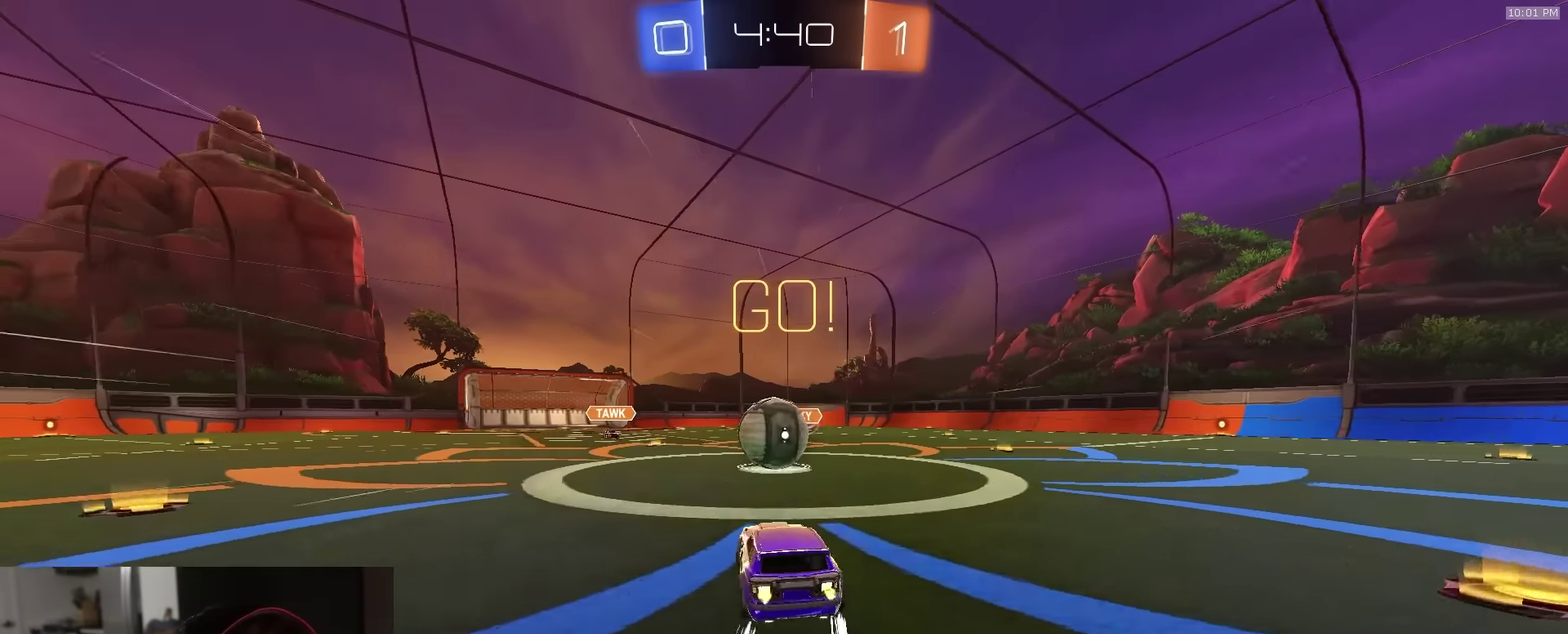
Gameplay with a controller (PlayStation layout); each line is a JSON object with the inputs held at the frame after it (dt_ms = milliseconds from this image to that frame). "events" lists button and stick changes between this image and that frame as [ms after this image, input, new state], when the widget could be followed in between.
{"dt_ms": 600, "buttons": ["CIRCLE", "R2"], "left_stick": "down", "right_stick": "center"}
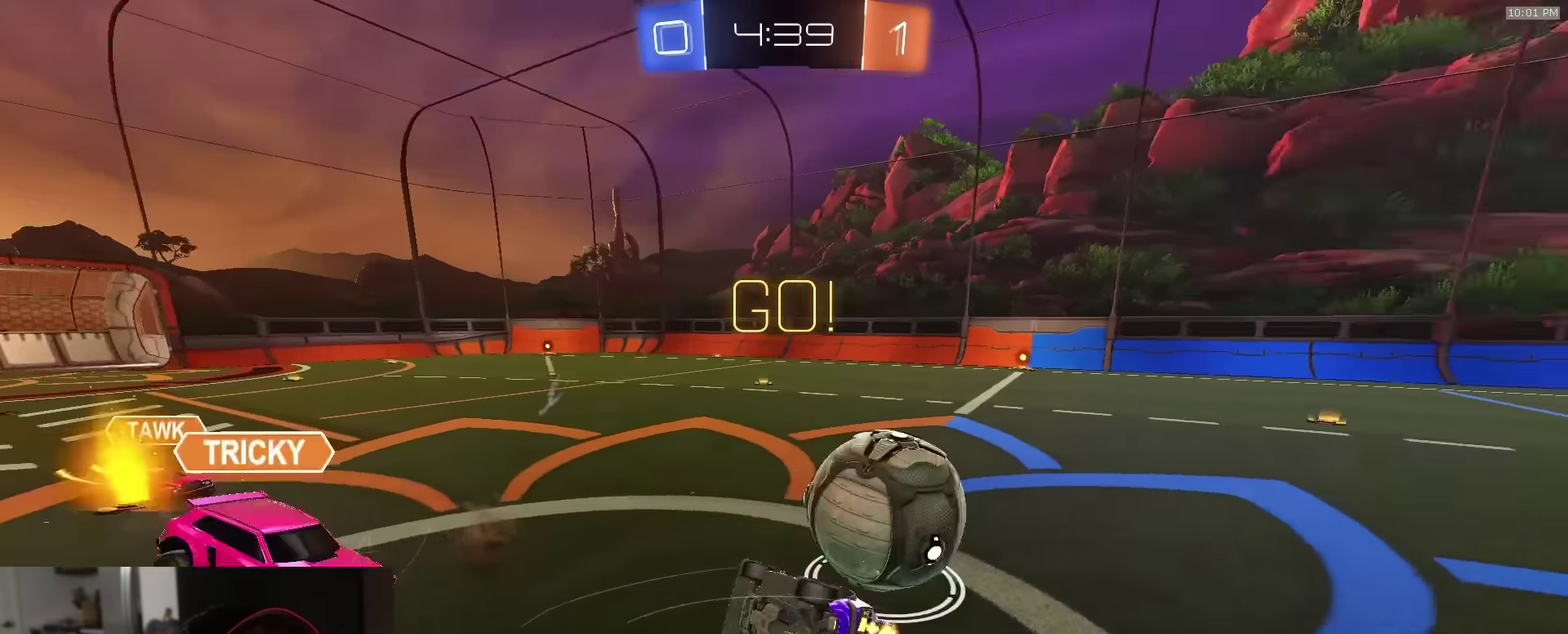
{"dt_ms": 400, "buttons": ["CIRCLE", "R2"], "left_stick": "up-right", "right_stick": "center", "events": [[200, "left_stick", "right"], [267, "left_stick", "up-right"]]}
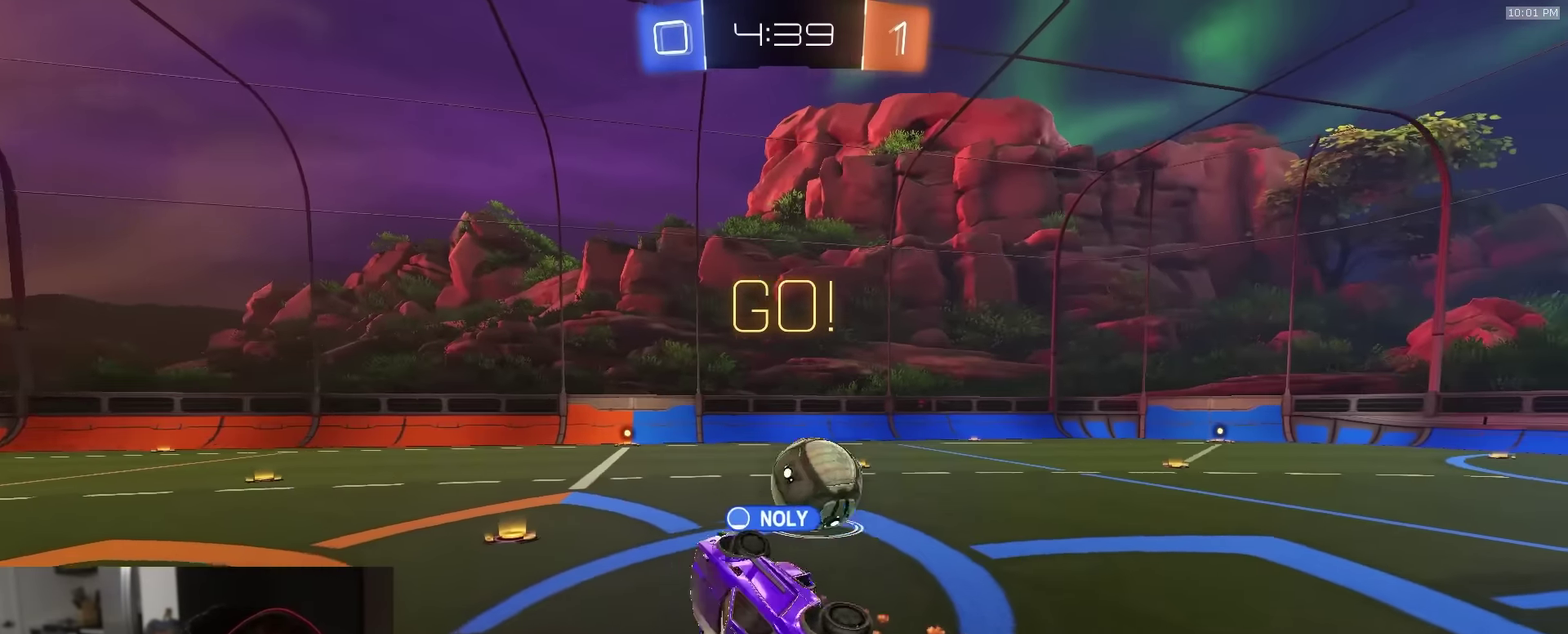
{"dt_ms": 500, "buttons": ["R2"], "left_stick": "right", "right_stick": "center", "events": [[83, "CIRCLE", "up"], [133, "left_stick", "center"], [283, "left_stick", "right"]]}
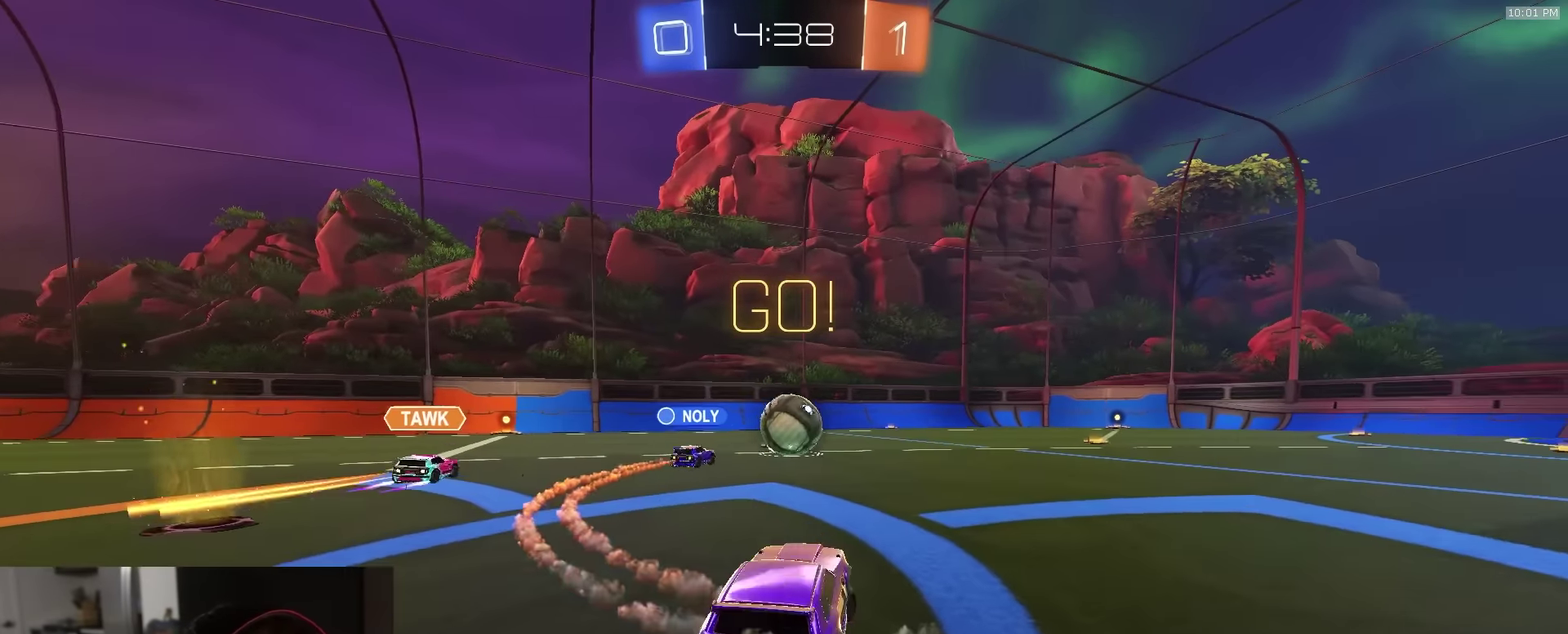
{"dt_ms": 500, "buttons": ["R2"], "left_stick": "right", "right_stick": "center", "events": []}
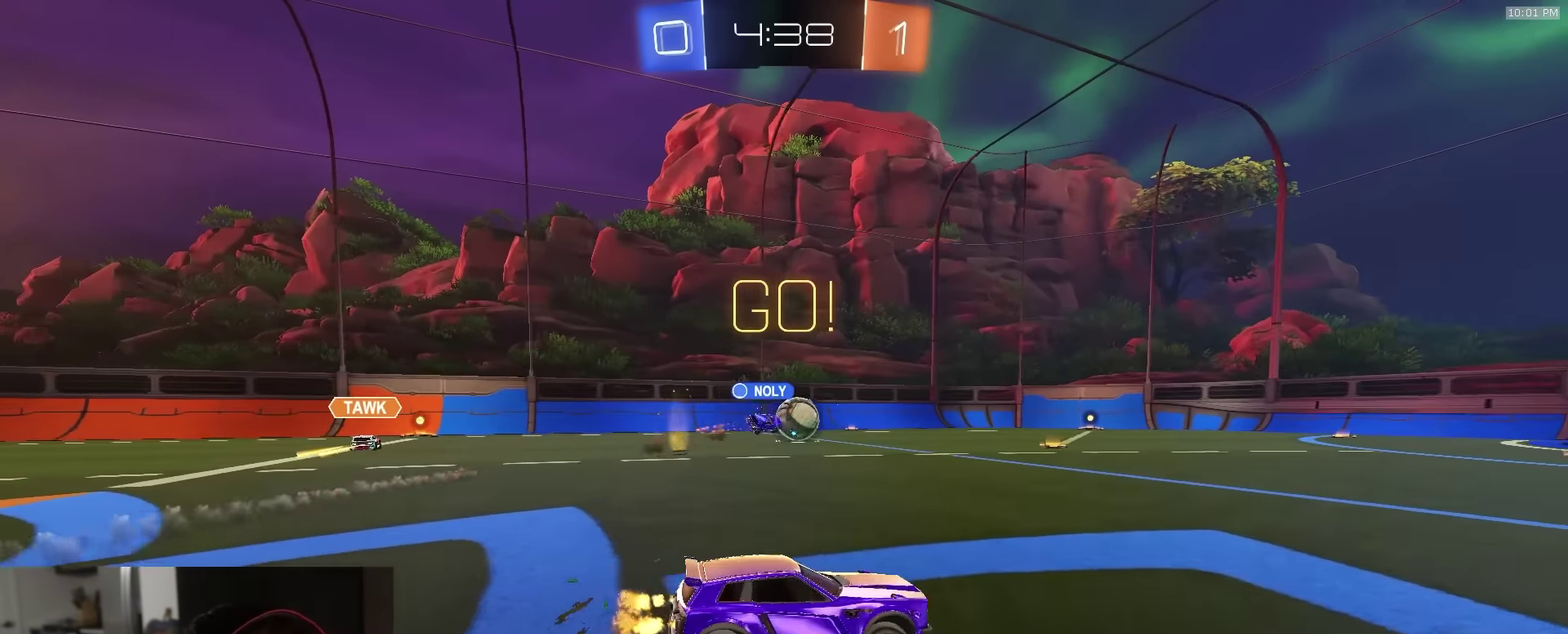
{"dt_ms": 600, "buttons": ["L1", "R1", "R2"], "left_stick": "down-right", "right_stick": "center"}
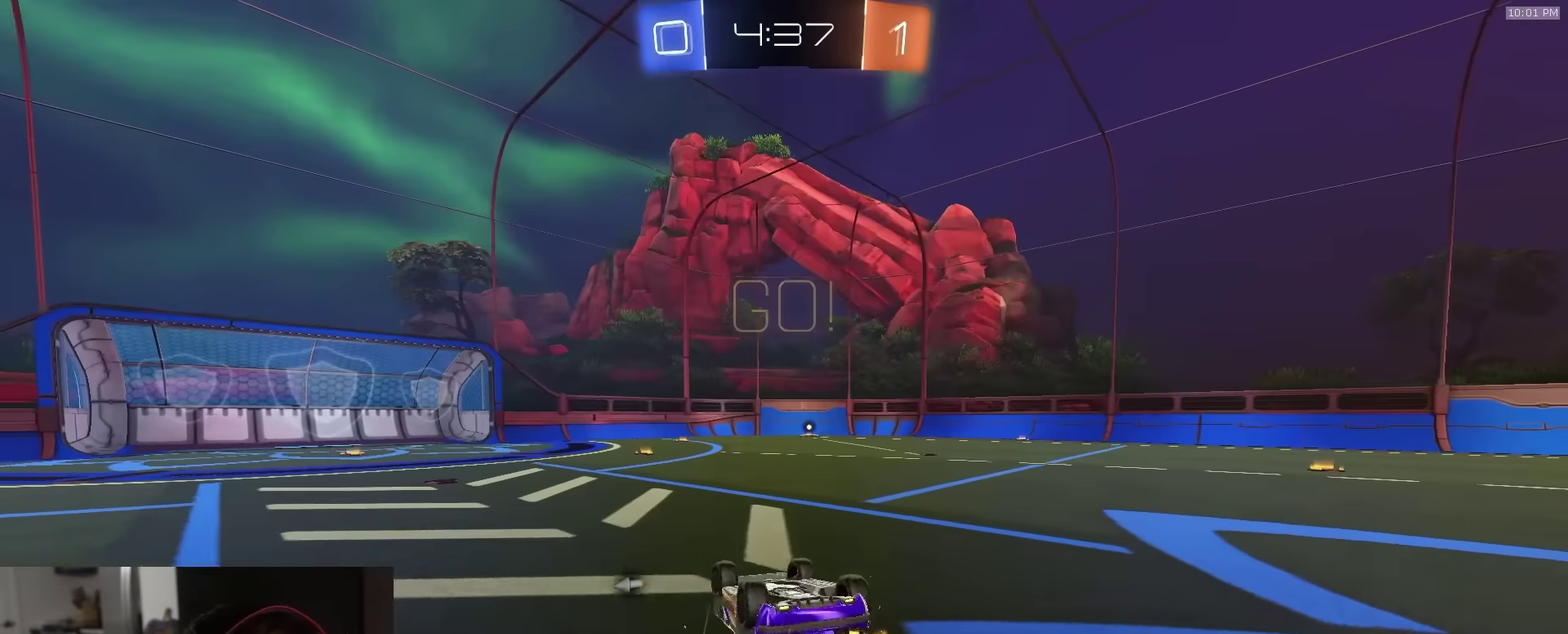
{"dt_ms": 400, "buttons": ["L1", "R1", "R2"], "left_stick": "center", "right_stick": "center", "events": [[400, "left_stick", "center"]]}